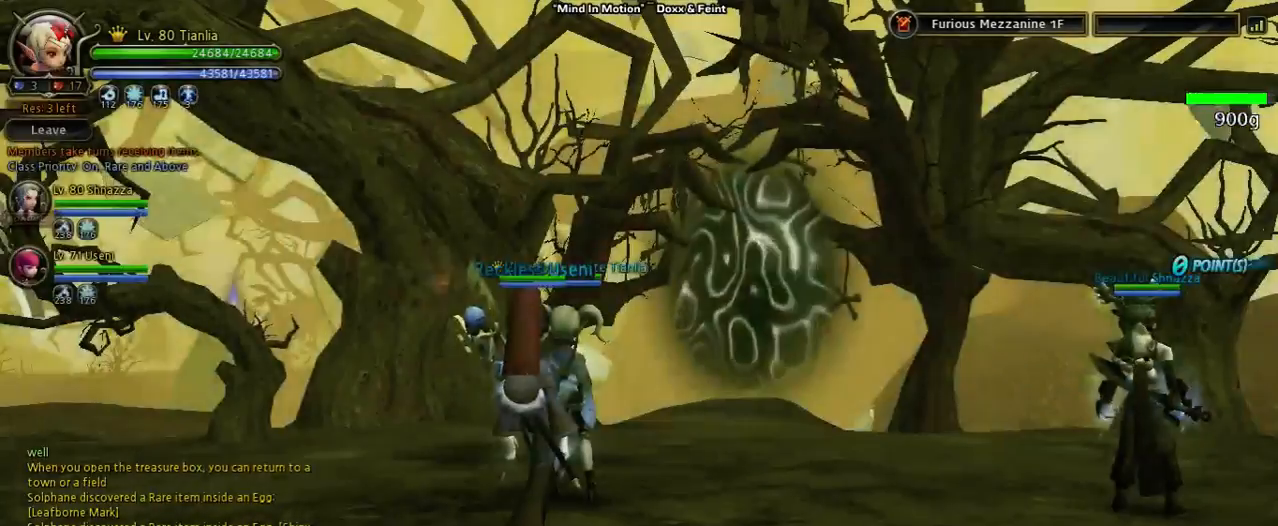
Gameplay with keyboard; each line is a JSON object with the keys held at the frame after it. "events" lists presses ("down") and releases ("up") of "1", "2", "3", "4", "5", "6", "a", "b", "c", "d", "n", "s", "shift", "space", "tilde", "v", "w", "x" and "z" between this image and that frame as [ms after this image, input, new state], when the widget could be followed in between. No other keys are recorded. Mouse input is not recorded. Not read: other_keys.
{"keys": [], "events": []}
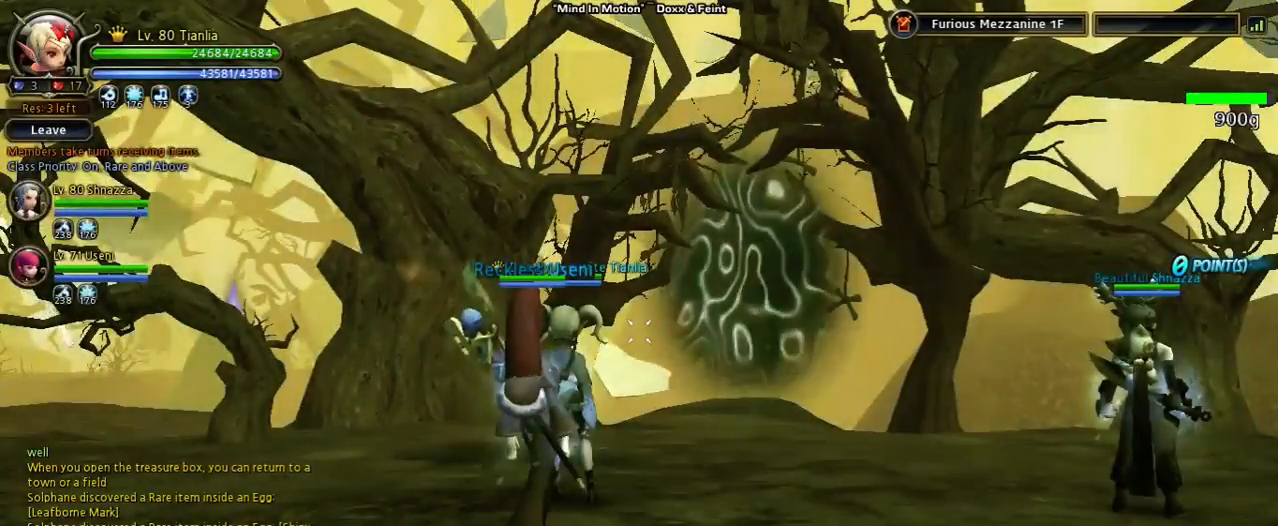
{"keys": ["shift", "w"], "events": [[367, "w", "down"], [500, "shift", "down"]]}
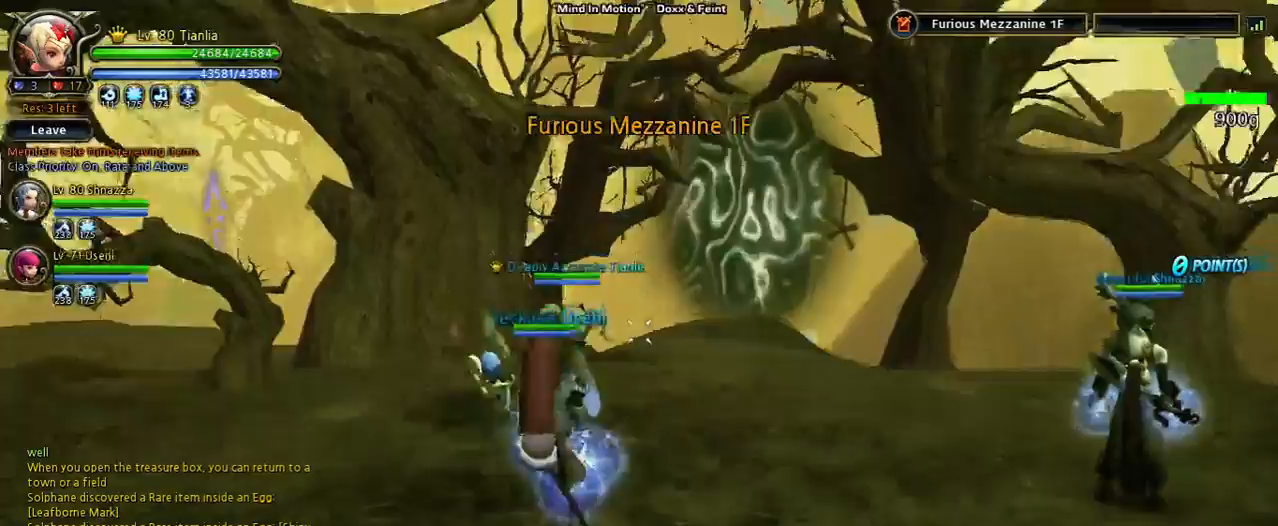
{"keys": ["space", "w"], "events": [[300, "space", "down"], [467, "shift", "up"]]}
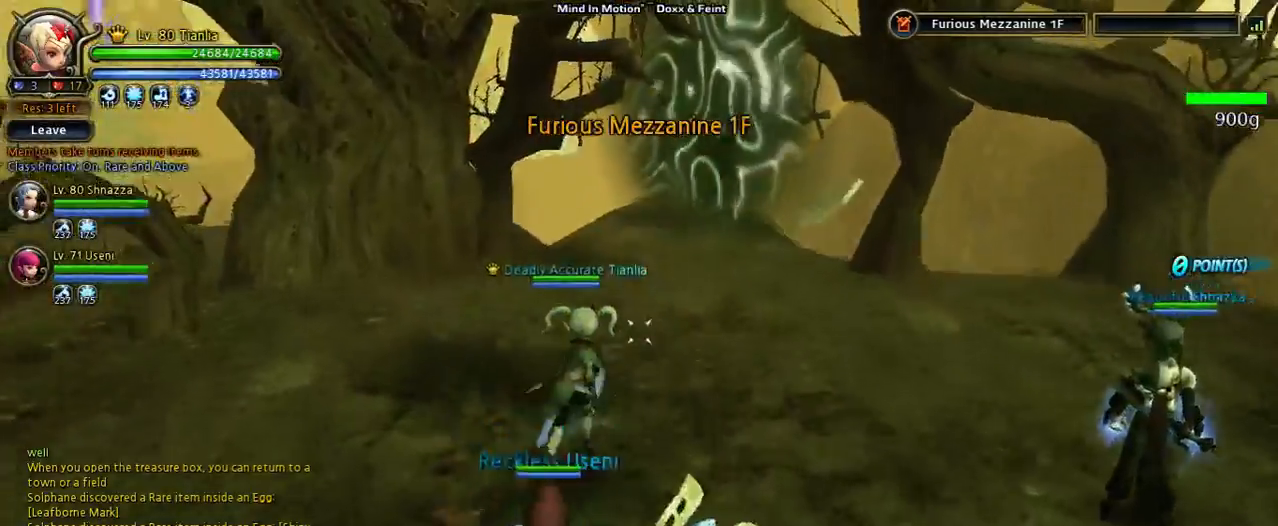
{"keys": ["w"], "events": [[167, "space", "up"]]}
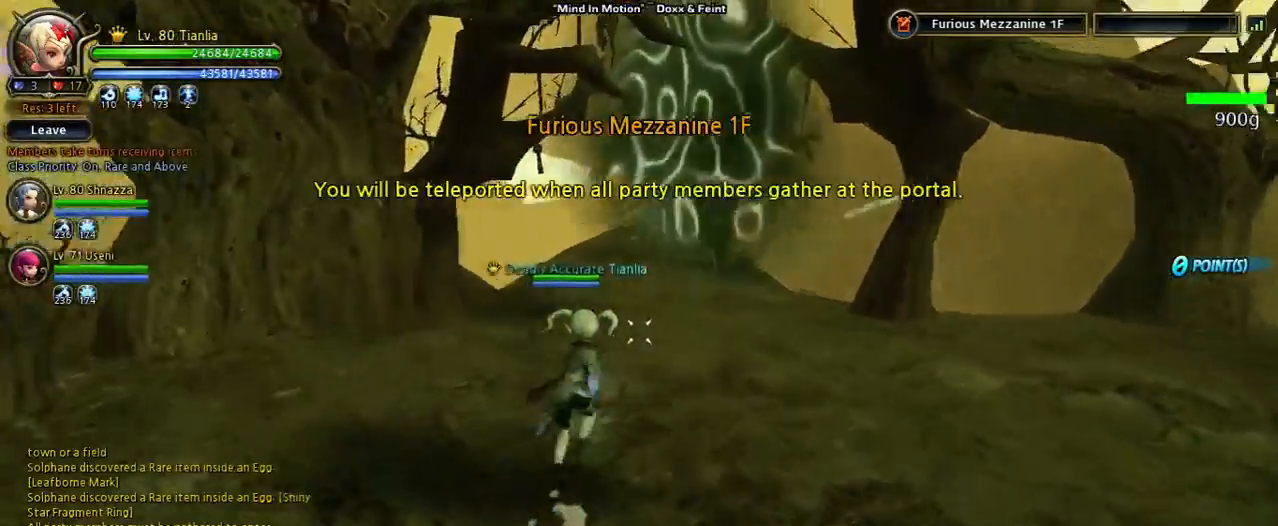
{"keys": ["shift", "w"], "events": [[33, "space", "down"], [267, "space", "up"], [333, "shift", "down"]]}
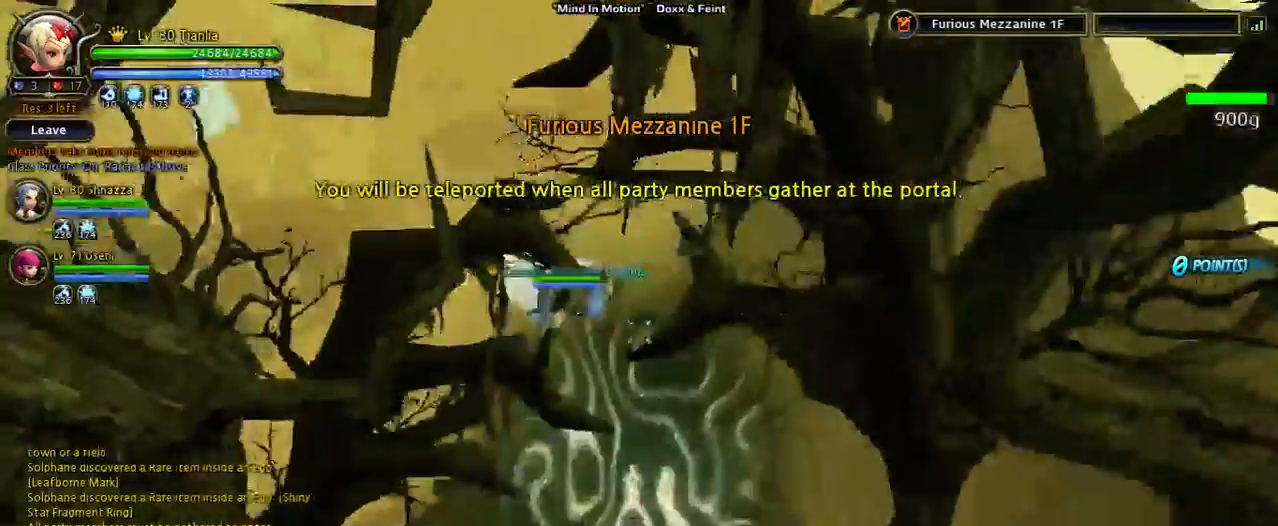
{"keys": ["w"], "events": [[67, "shift", "up"], [133, "space", "down"], [467, "space", "up"]]}
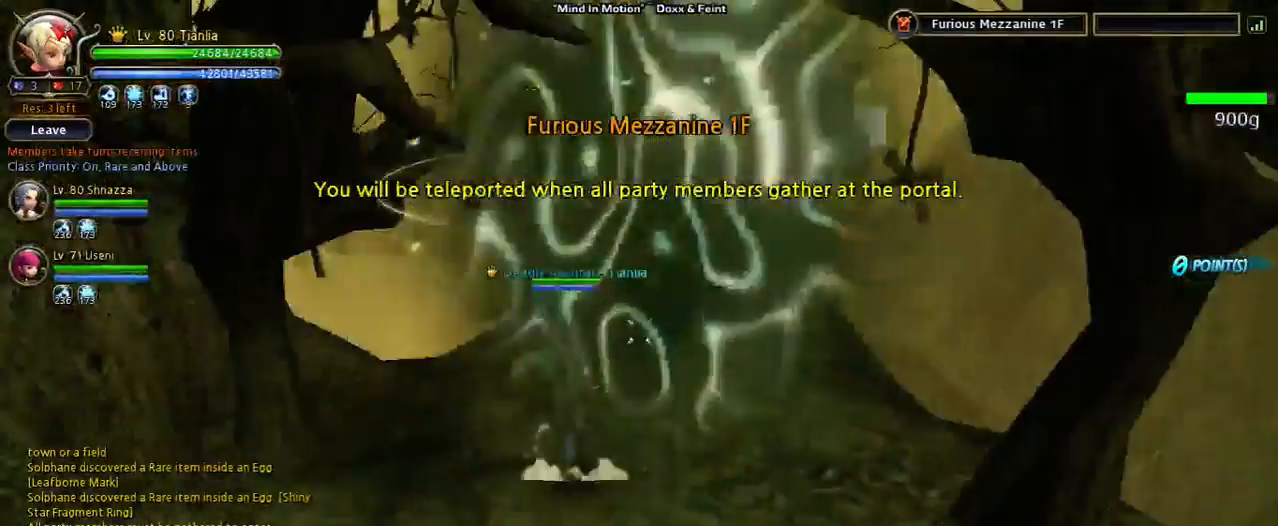
{"keys": ["space", "w"], "events": [[333, "space", "down"]]}
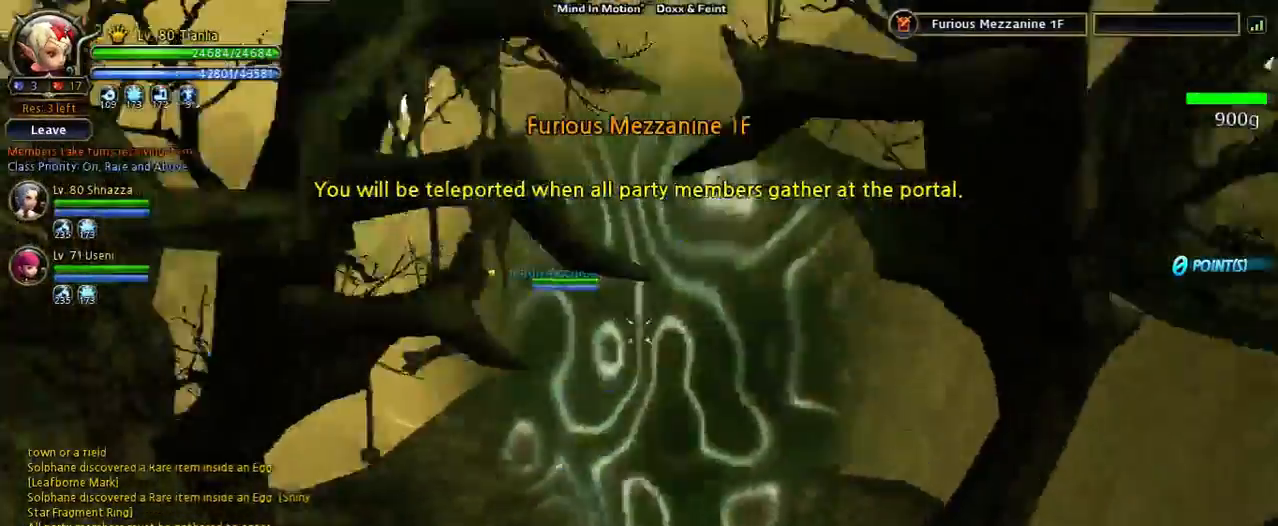
{"keys": [], "events": [[133, "space", "up"], [200, "w", "up"]]}
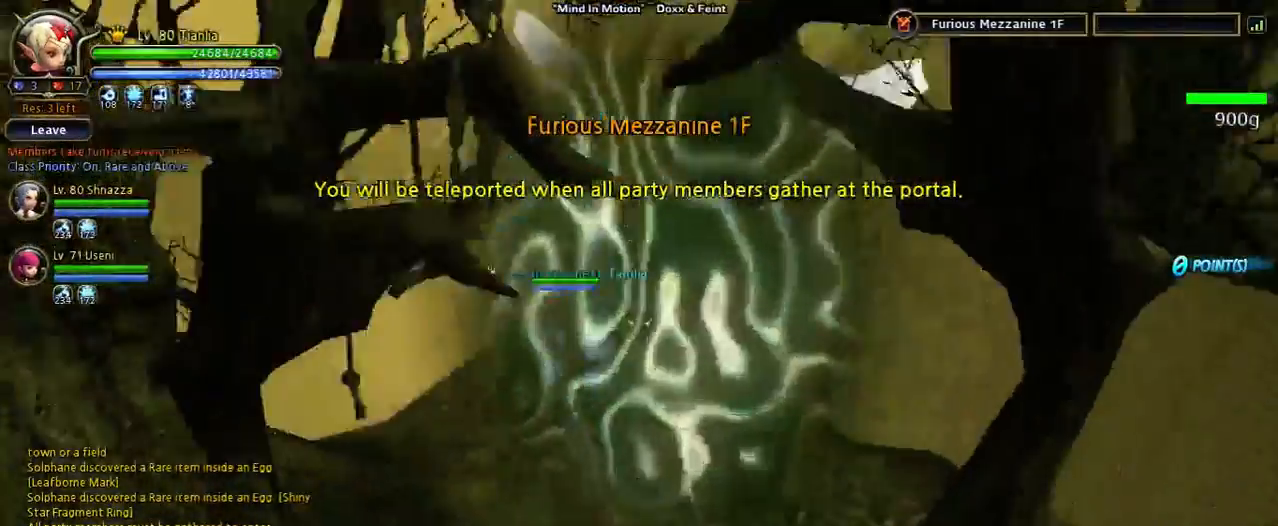
{"keys": ["space", "w"], "events": [[67, "w", "down"], [367, "space", "down"]]}
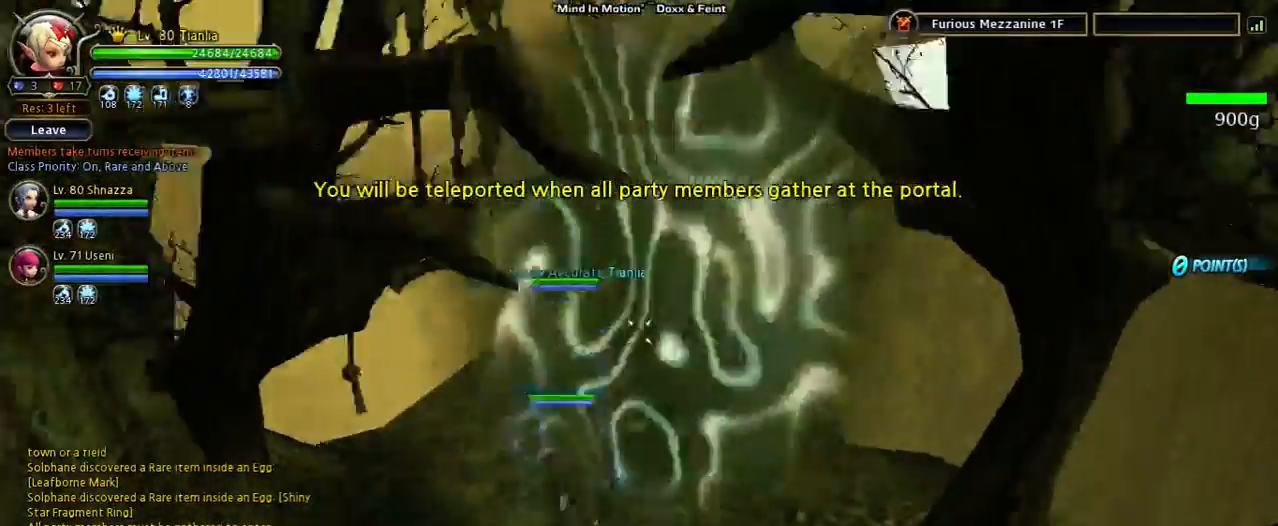
{"keys": [], "events": [[167, "space", "up"], [233, "w", "up"]]}
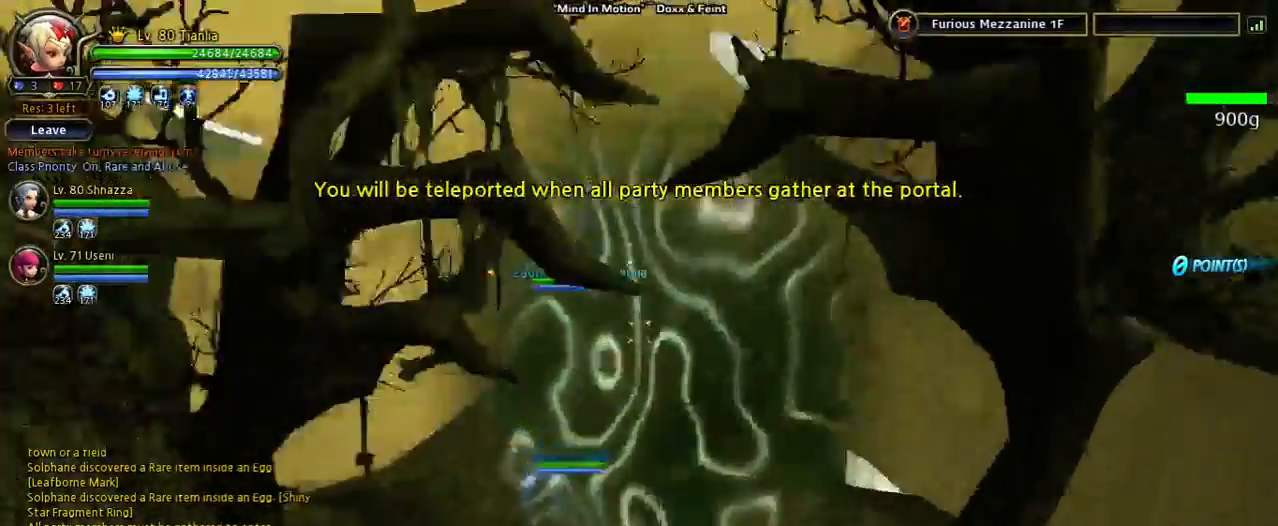
{"keys": ["d", "space", "w"], "events": [[33, "w", "down"], [267, "d", "down"], [367, "space", "down"]]}
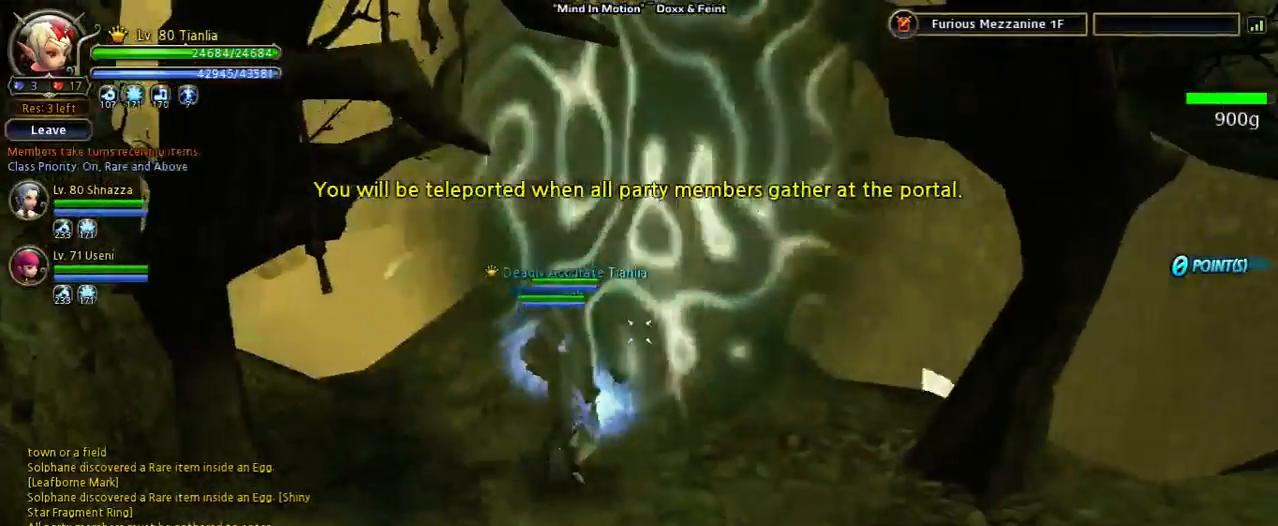
{"keys": [], "events": [[167, "space", "up"], [167, "w", "up"], [200, "d", "up"]]}
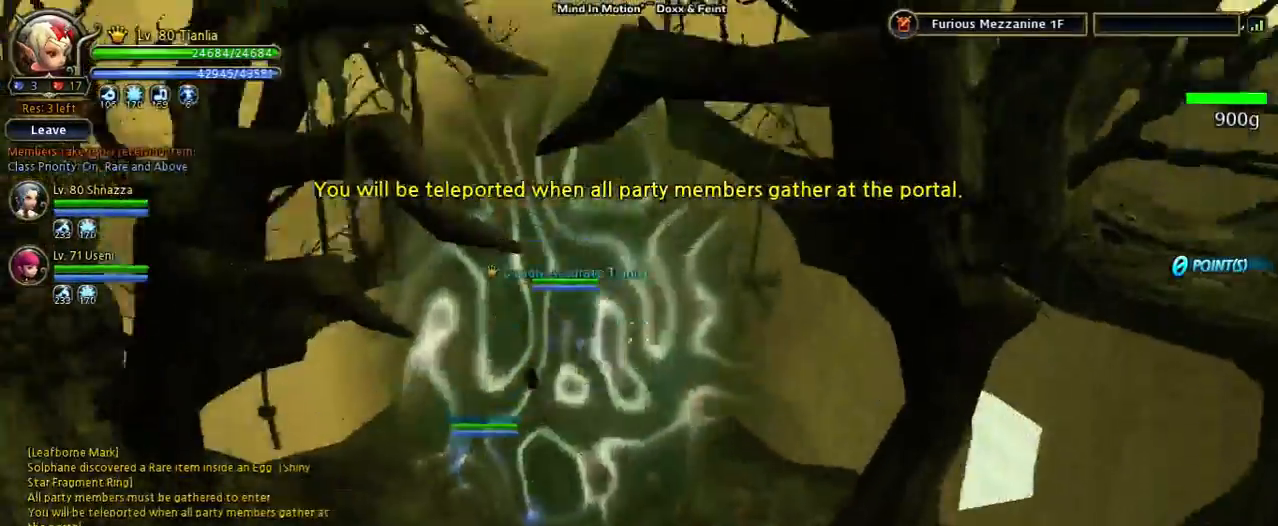
{"keys": ["w"], "events": [[400, "w", "down"]]}
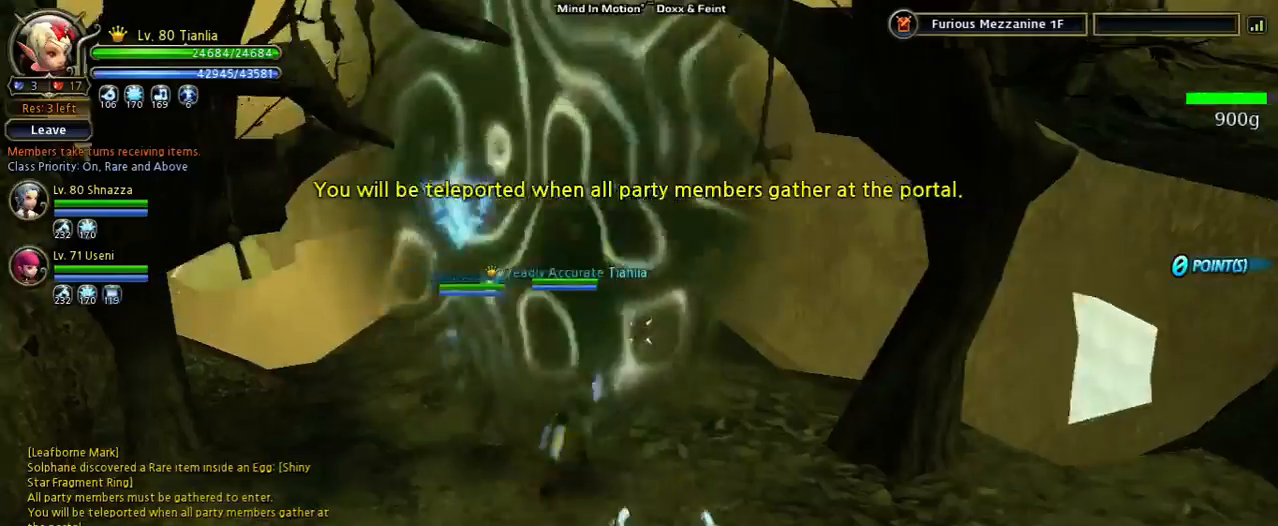
{"keys": ["w"], "events": []}
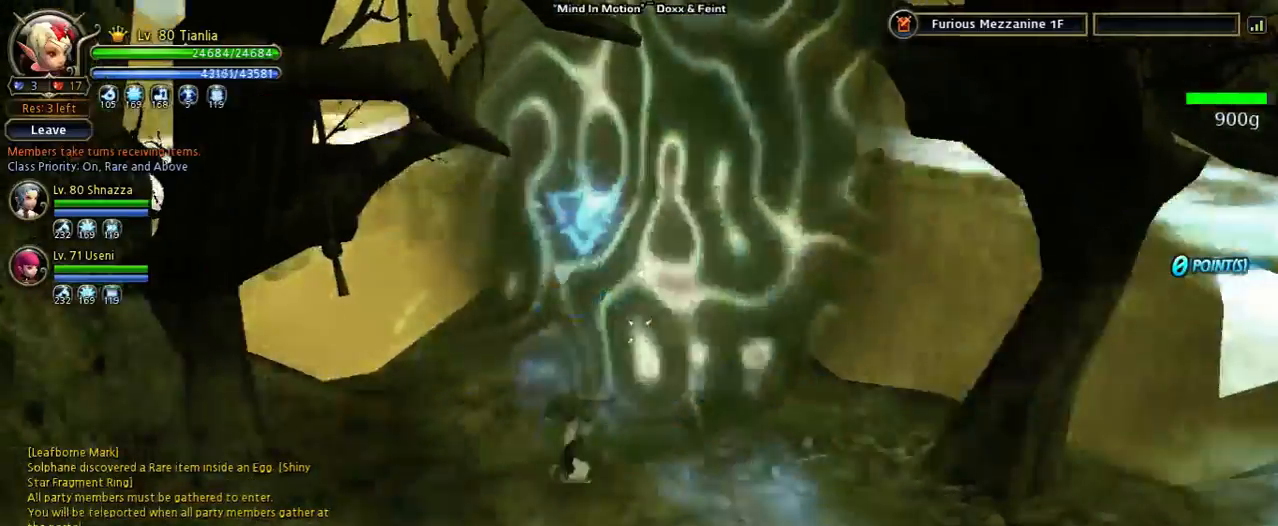
{"keys": ["w"], "events": [[67, "w", "up"], [467, "w", "down"]]}
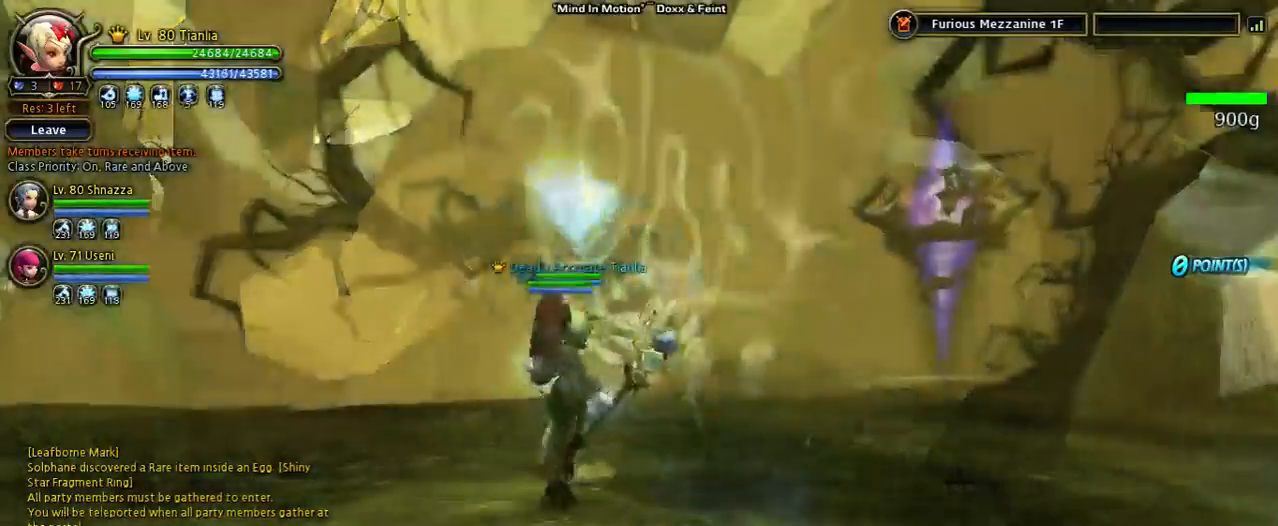
{"keys": ["5", "w"], "events": [[400, "5", "down"]]}